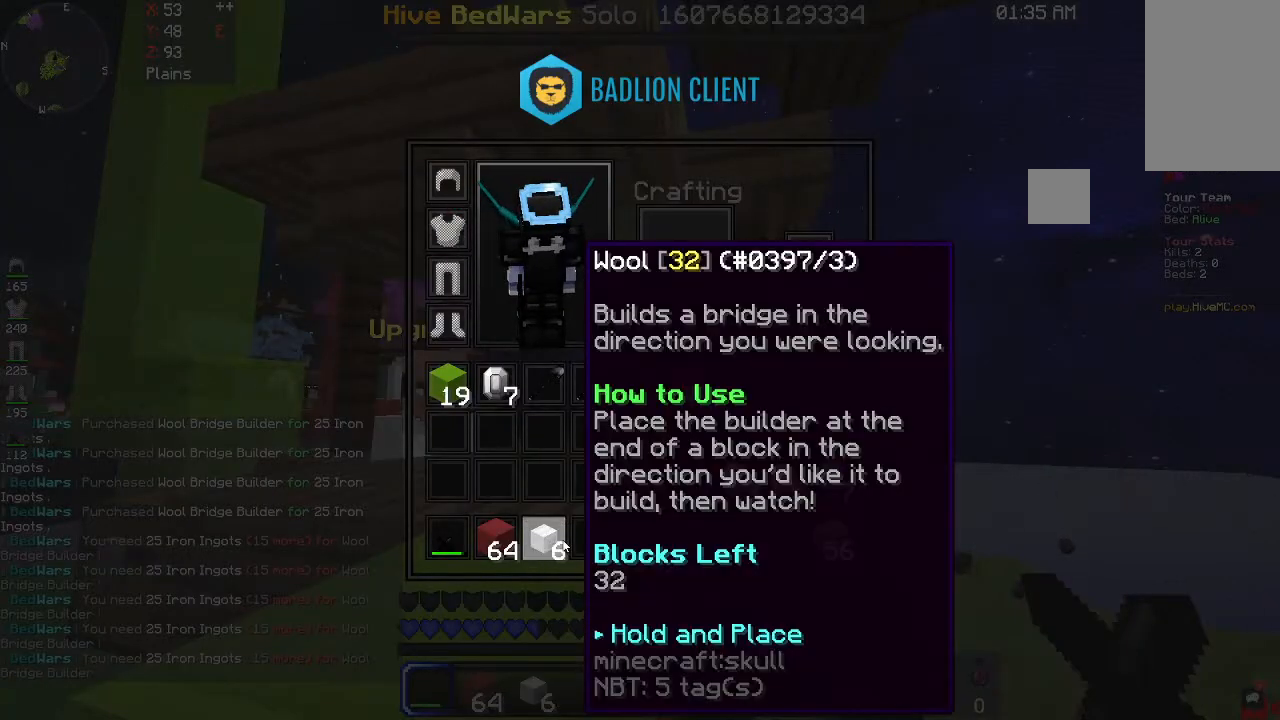
Gameplay with keyboard and mouse; each line is a JSON object with the keys and mouse buttons held at the frame after it. "events" lists presses ("down") and releases ("up") of "a", "d", "s", "space", "w", "mouse_left" and "mouse_right" between this image and that frame as [ms after this image, input, new state], when the widget could be followed in between. "mouse_left", "mouse_right" = the "left", "right" buttons of the "mouse" list. No other keys are recorded. Fast repeated clicks can show as one long hold. Mouse movement is not recorded.
{"keys": ["a", "w"], "mouse": [], "events": [[400, "a", "down"], [467, "w", "down"]]}
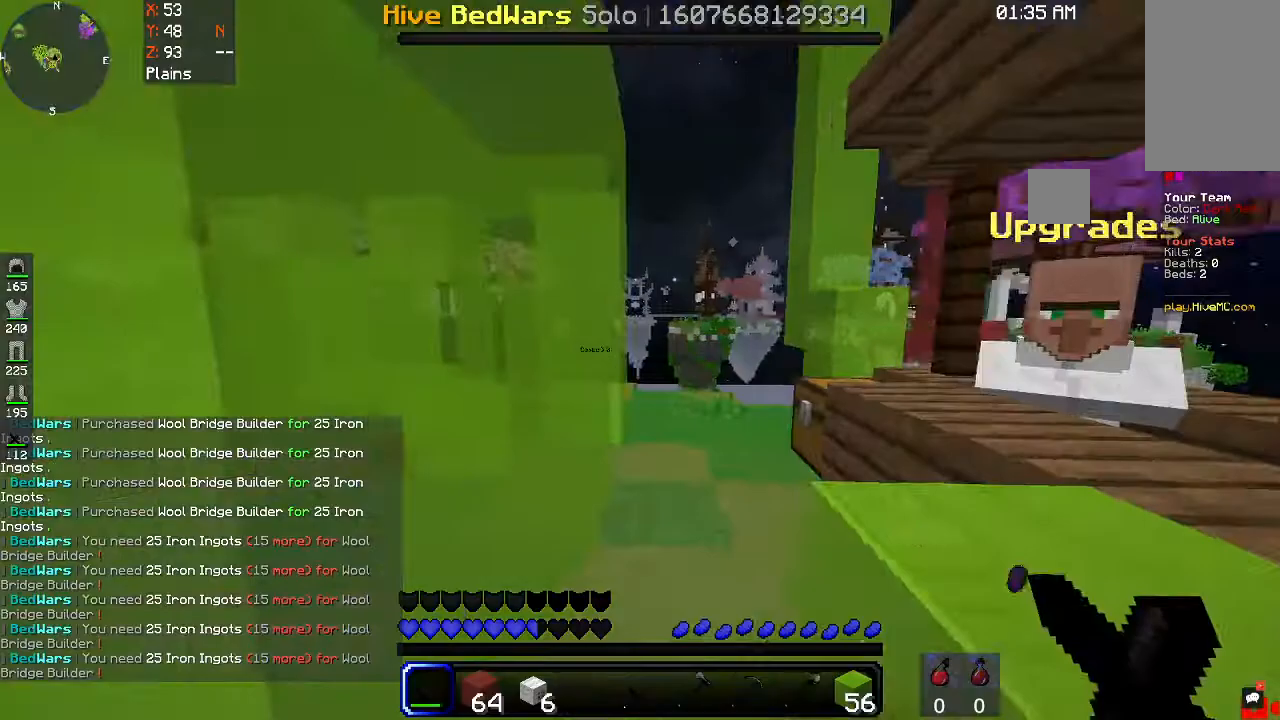
{"keys": ["w"], "mouse": [], "events": [[100, "a", "up"], [200, "d", "down"], [400, "d", "up"]]}
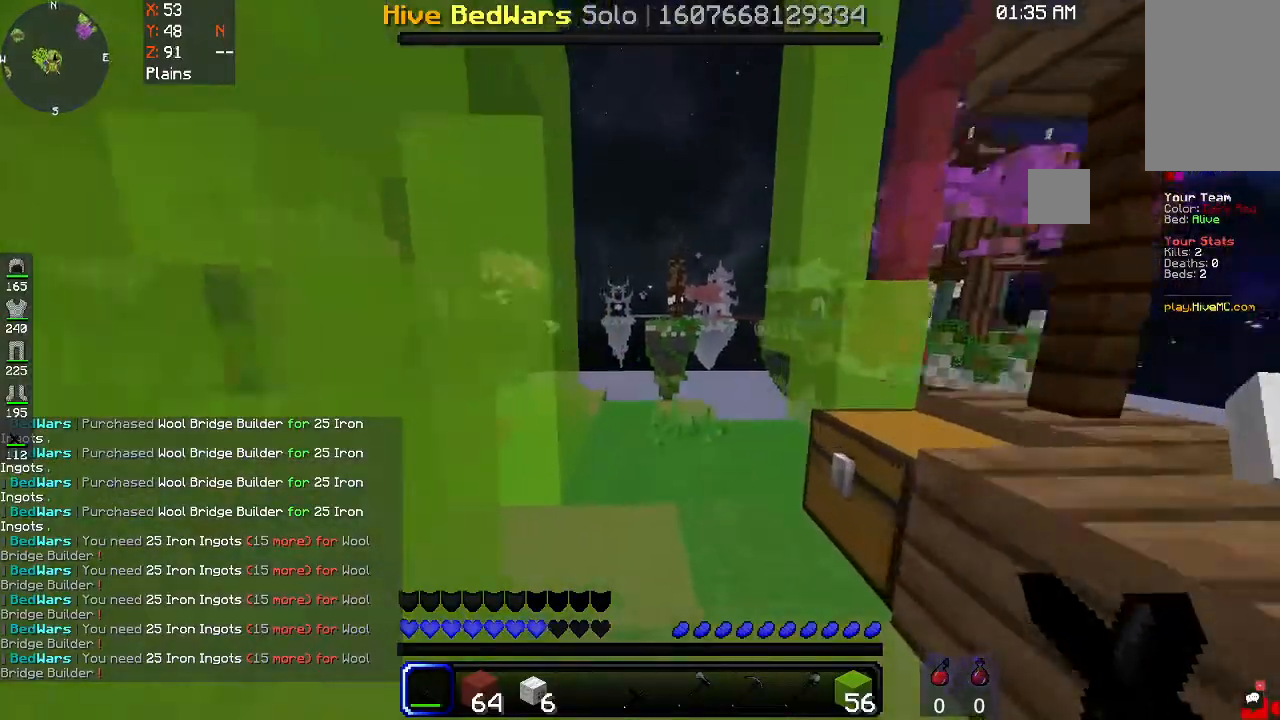
{"keys": ["a", "w"], "mouse": [], "events": [[400, "a", "down"]]}
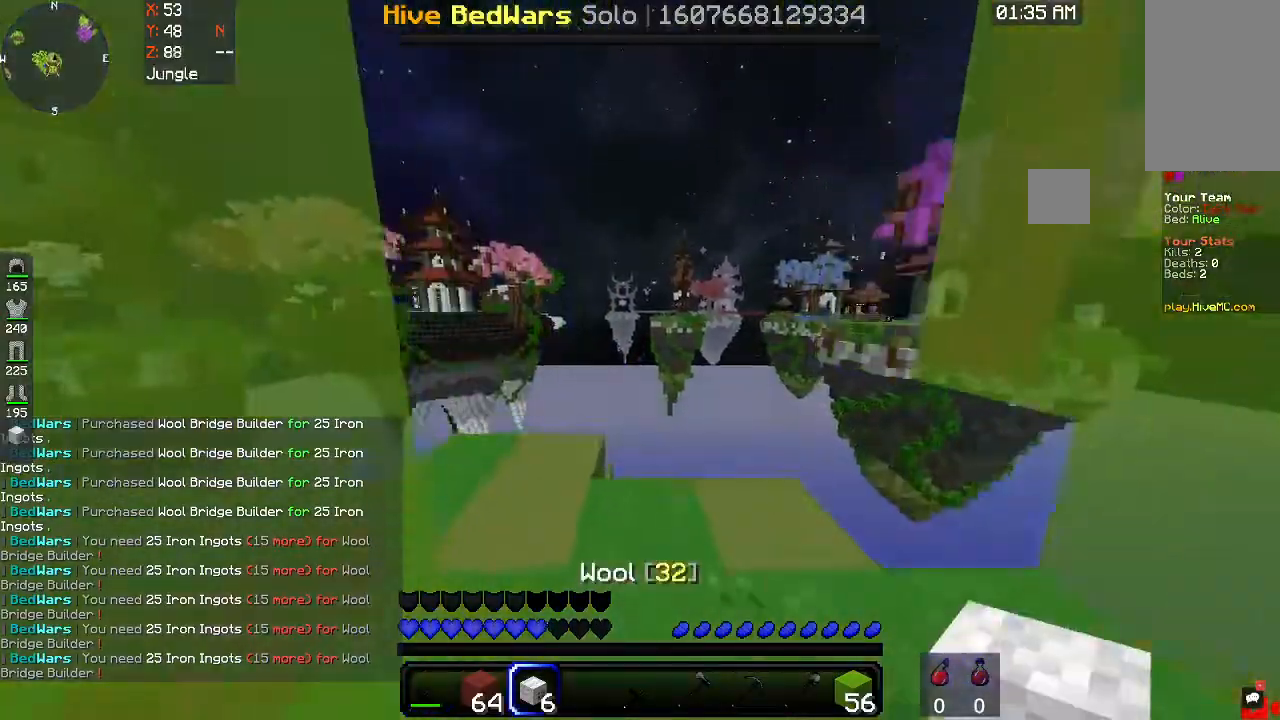
{"keys": ["a", "w"], "mouse": [], "events": [[133, "a", "up"], [367, "a", "down"]]}
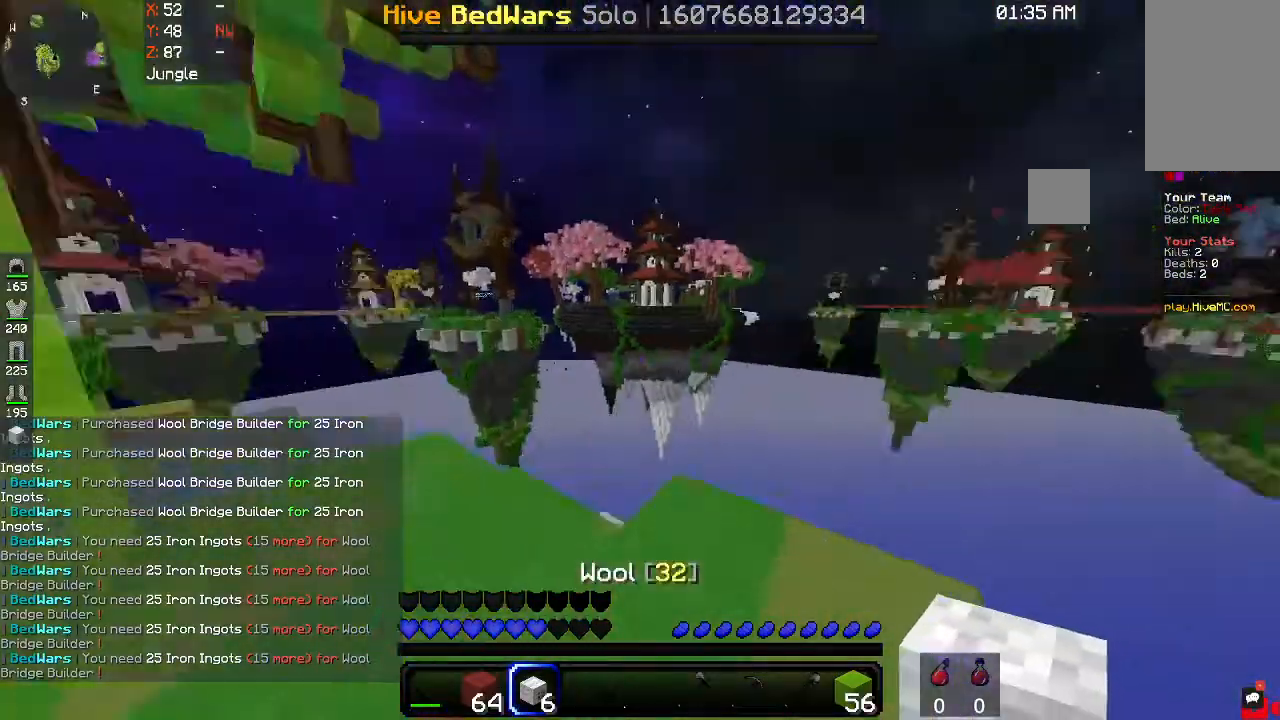
{"keys": [], "mouse": [], "events": [[100, "w", "up"], [200, "a", "up"]]}
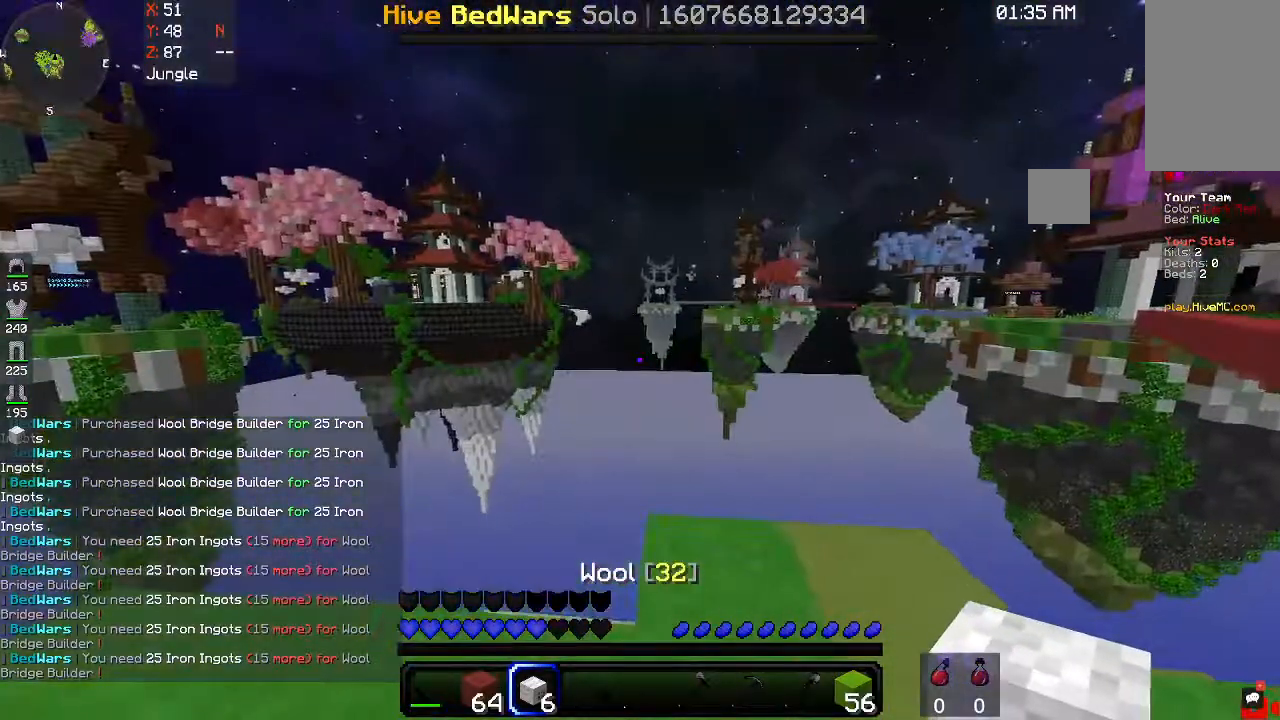
{"keys": ["a", "w"], "mouse": [], "events": [[467, "a", "down"], [467, "w", "down"]]}
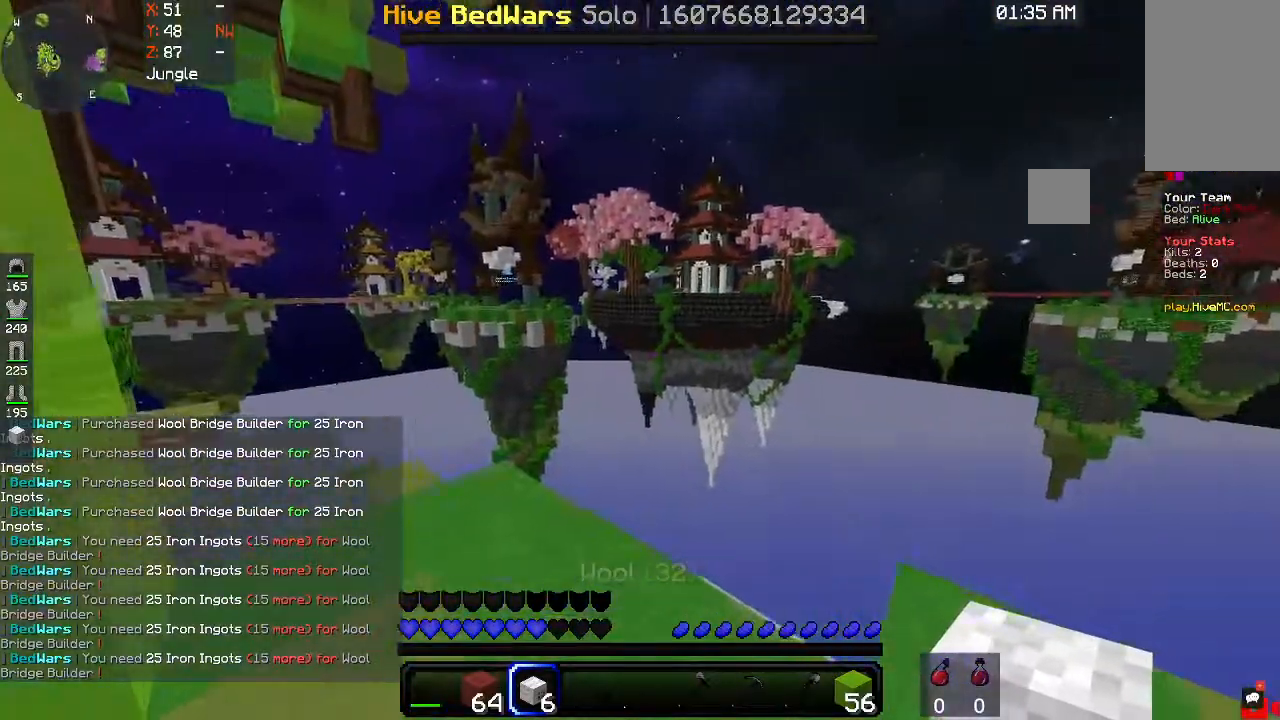
{"keys": ["w"], "mouse": [], "events": [[433, "a", "up"]]}
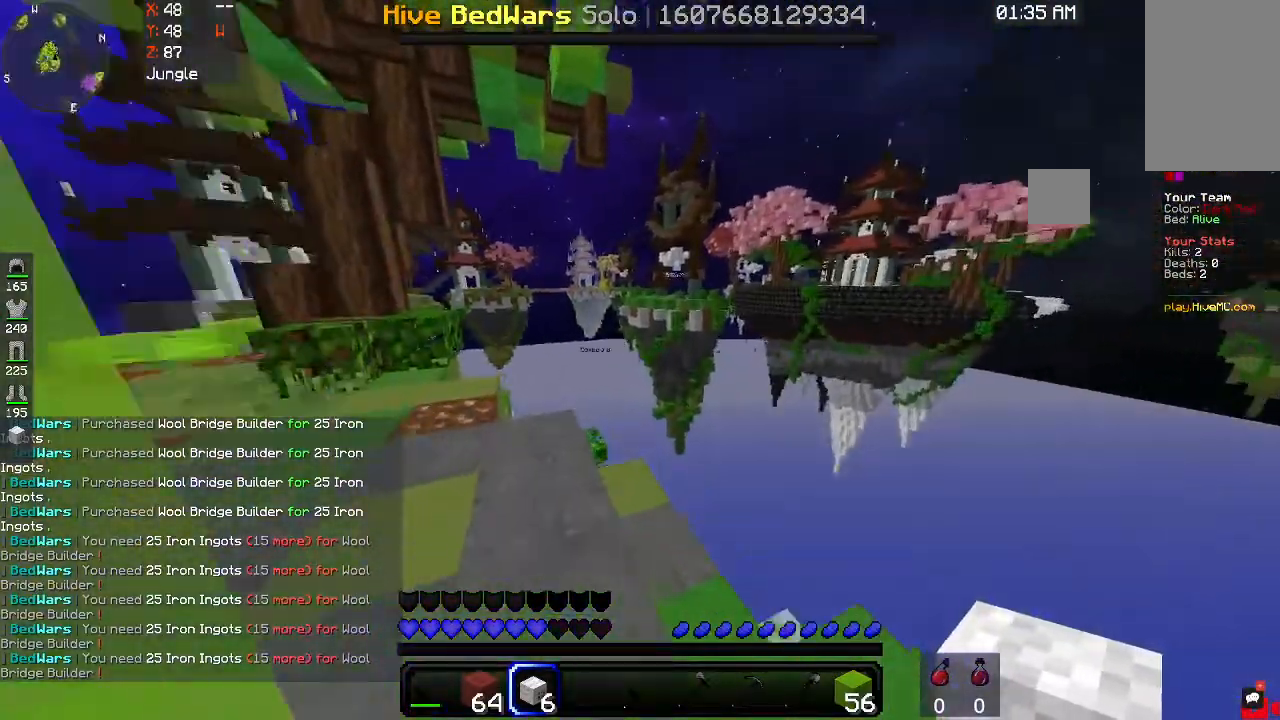
{"keys": ["a", "w"], "mouse": [], "events": [[267, "a", "down"]]}
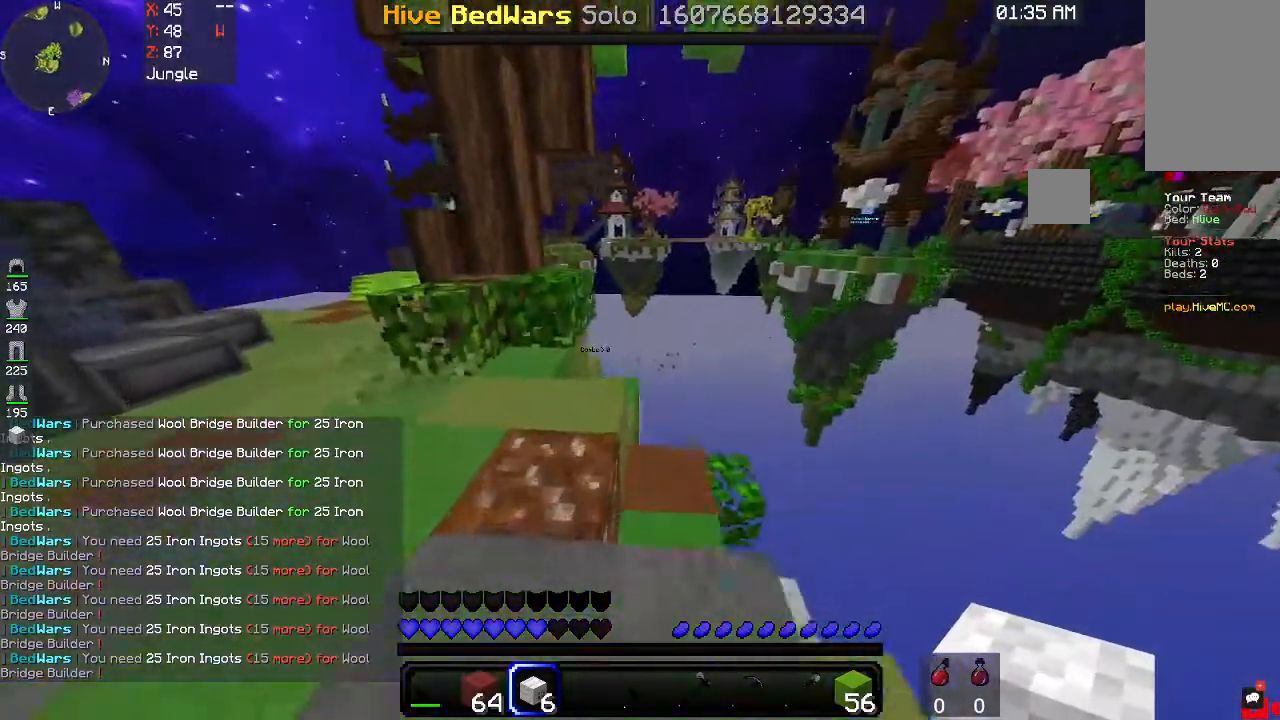
{"keys": ["a", "w"], "mouse": [], "events": []}
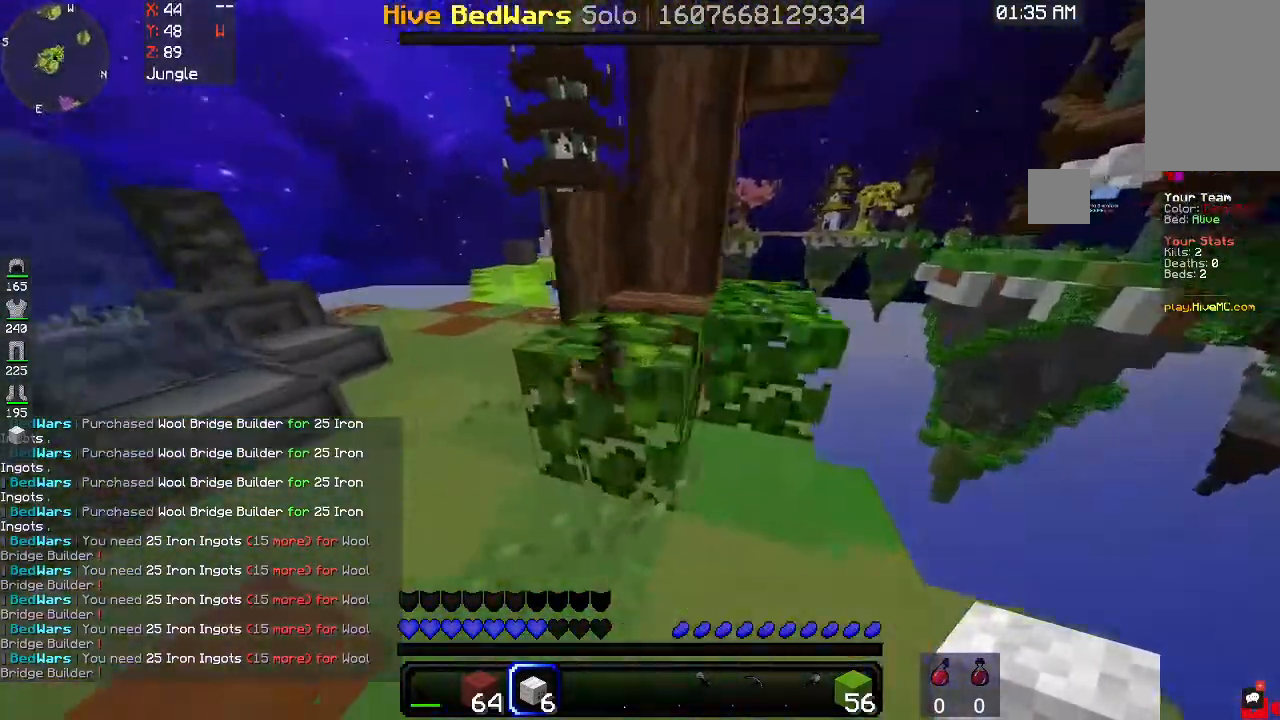
{"keys": ["a", "w"], "mouse": [], "events": [[300, "space", "down"], [500, "space", "up"]]}
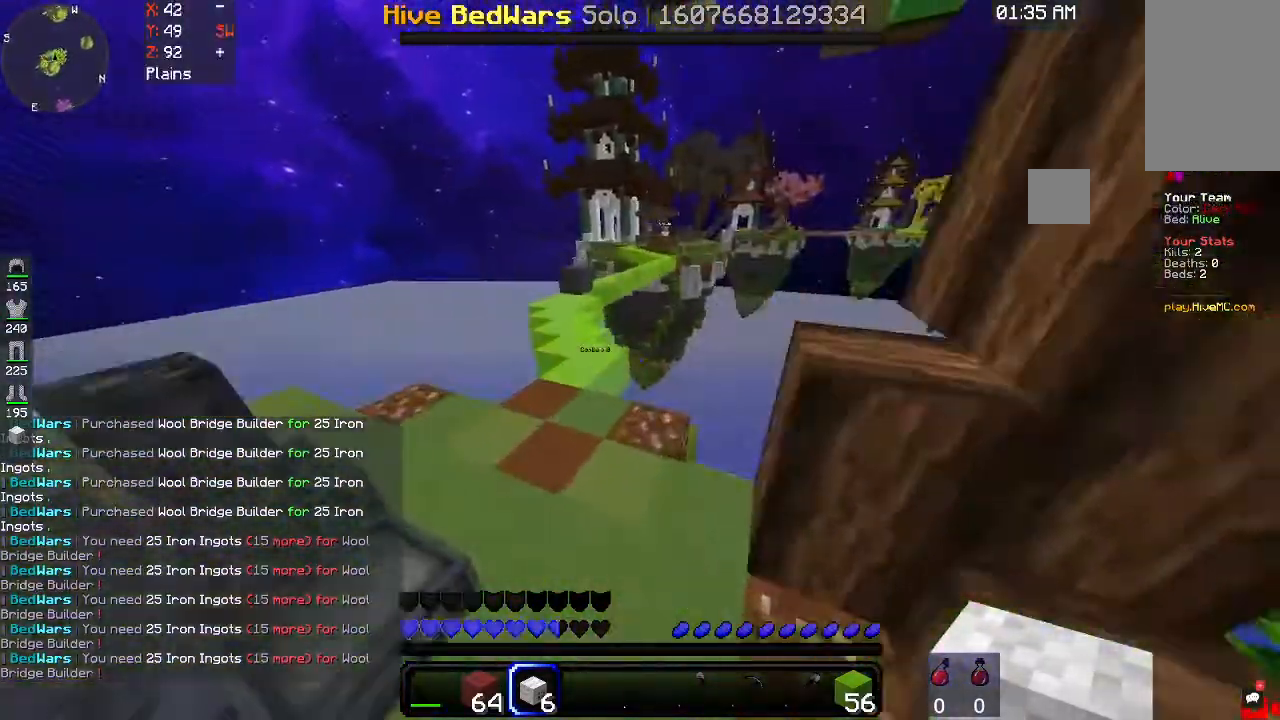
{"keys": ["space", "w"], "mouse": [], "events": [[33, "a", "up"], [400, "space", "down"]]}
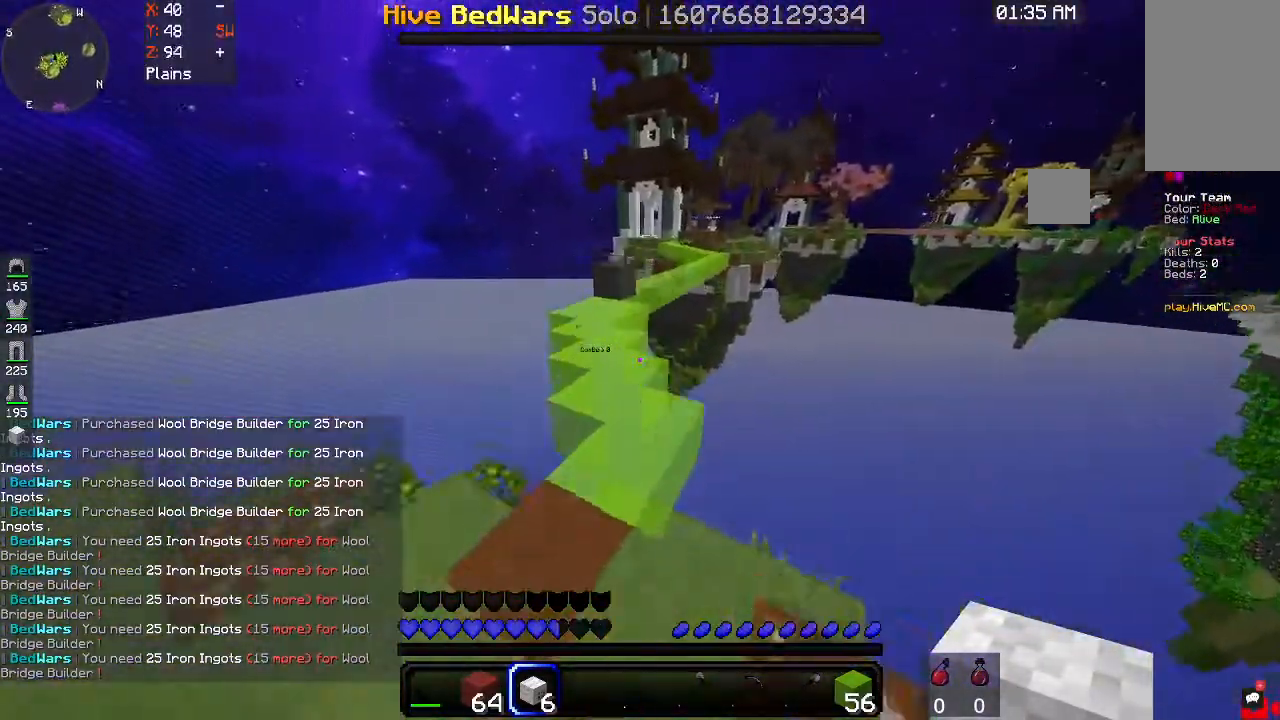
{"keys": ["w"], "mouse": [], "events": [[100, "space", "up"], [333, "a", "down"], [500, "a", "up"]]}
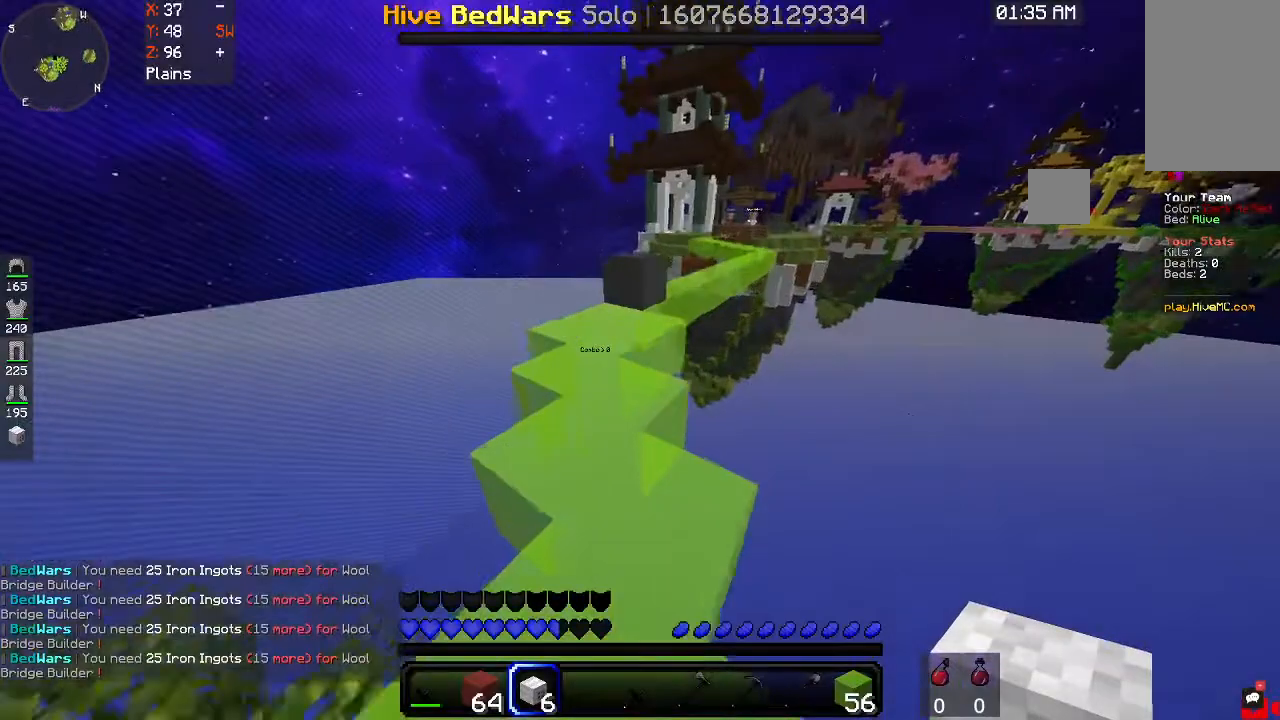
{"keys": ["w"], "mouse": [], "events": []}
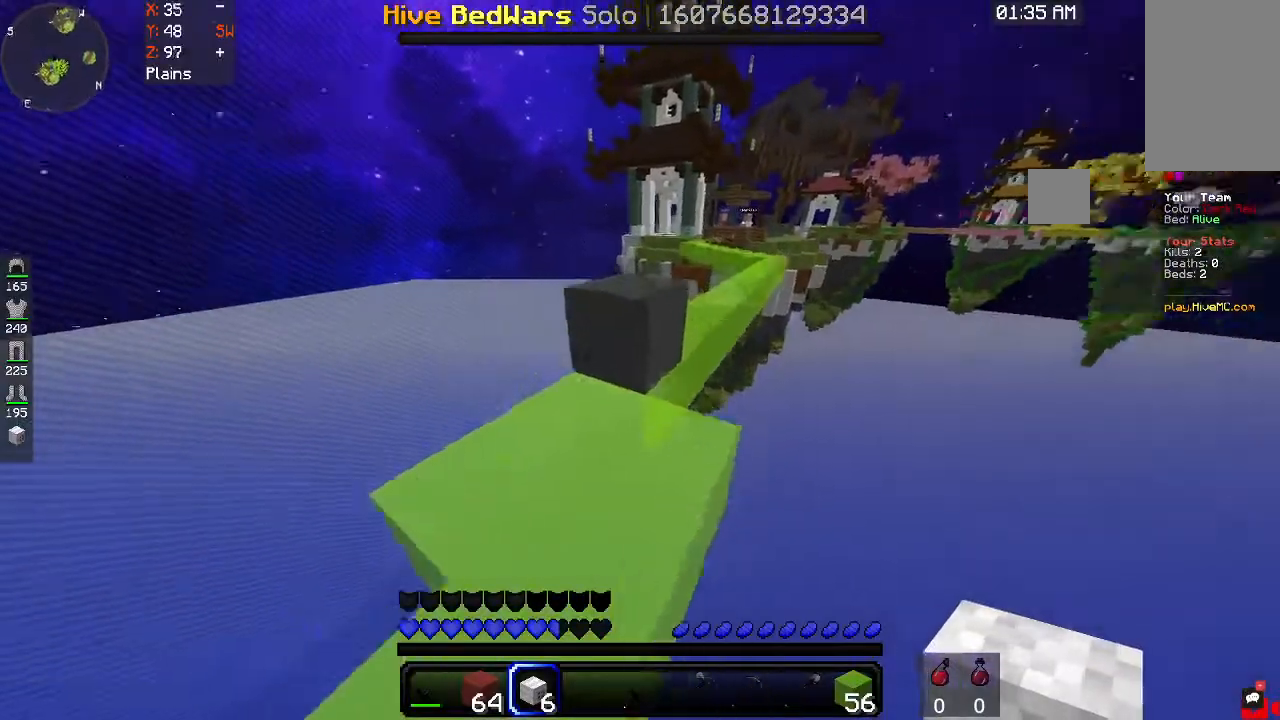
{"keys": ["space", "w"], "mouse": [], "events": [[33, "space", "down"]]}
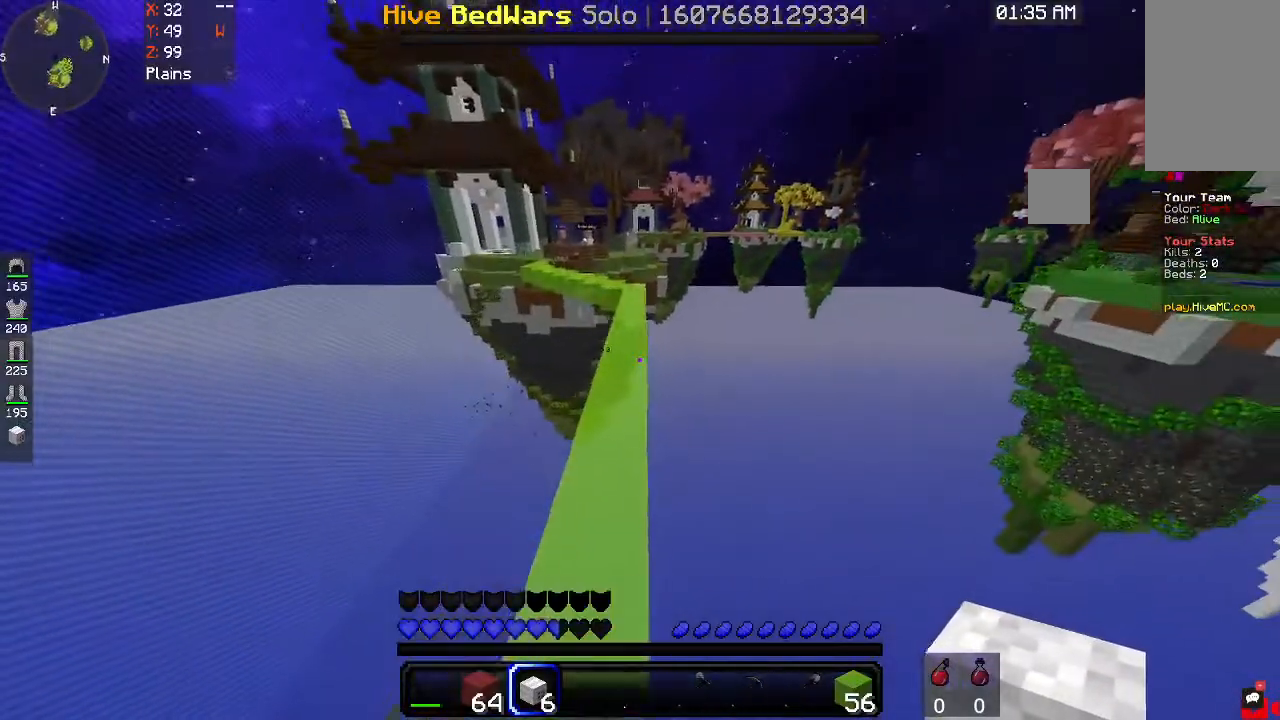
{"keys": ["space", "w"], "mouse": [], "events": []}
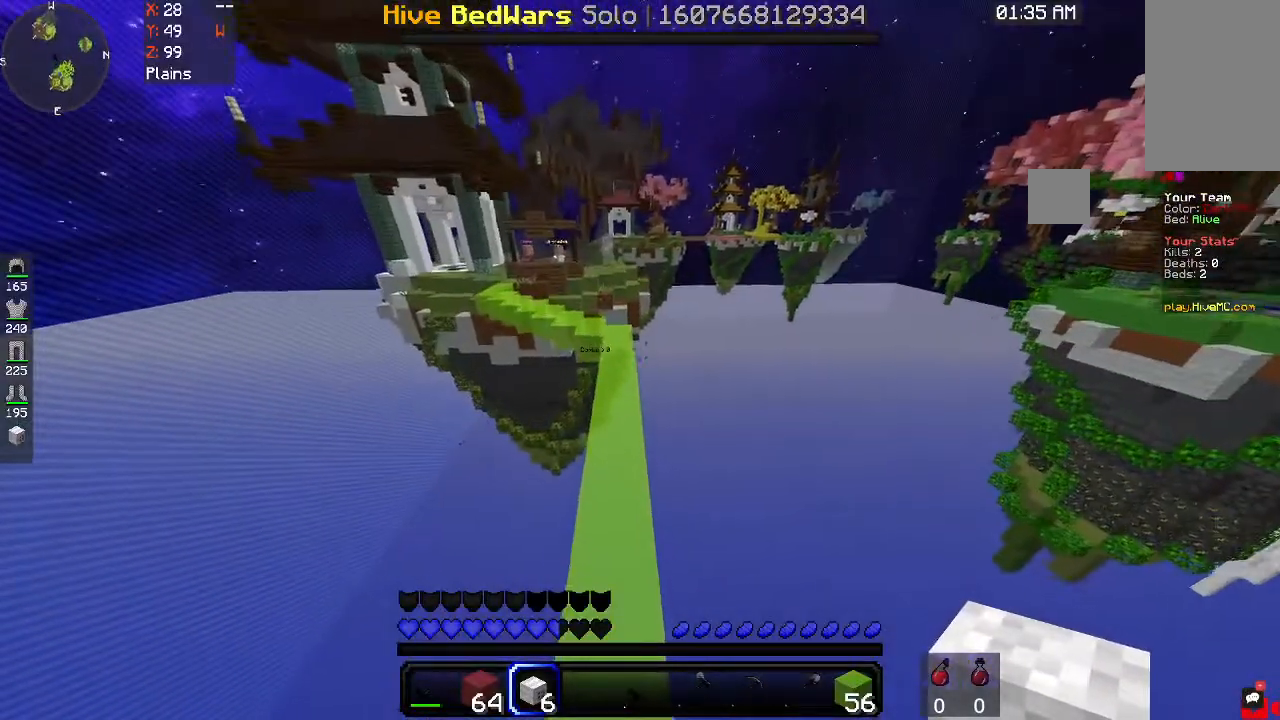
{"keys": ["w"], "mouse": [], "events": [[467, "space", "up"]]}
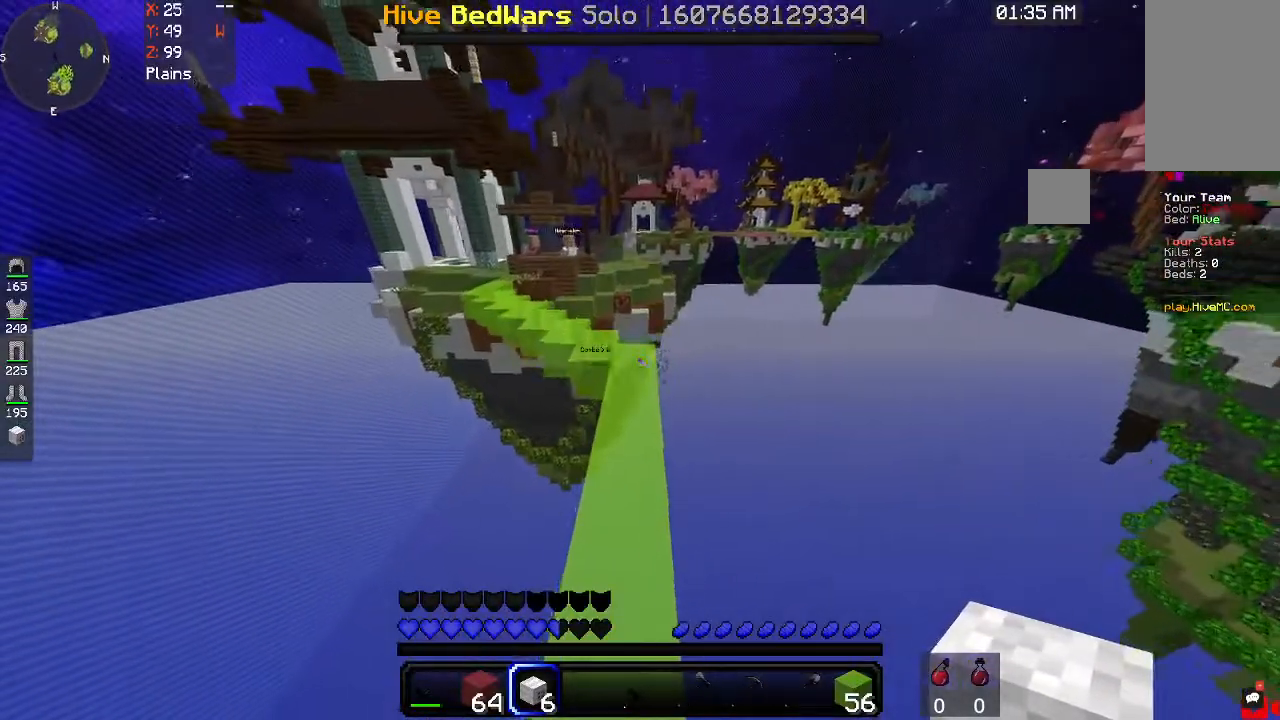
{"keys": ["w"], "mouse": [], "events": []}
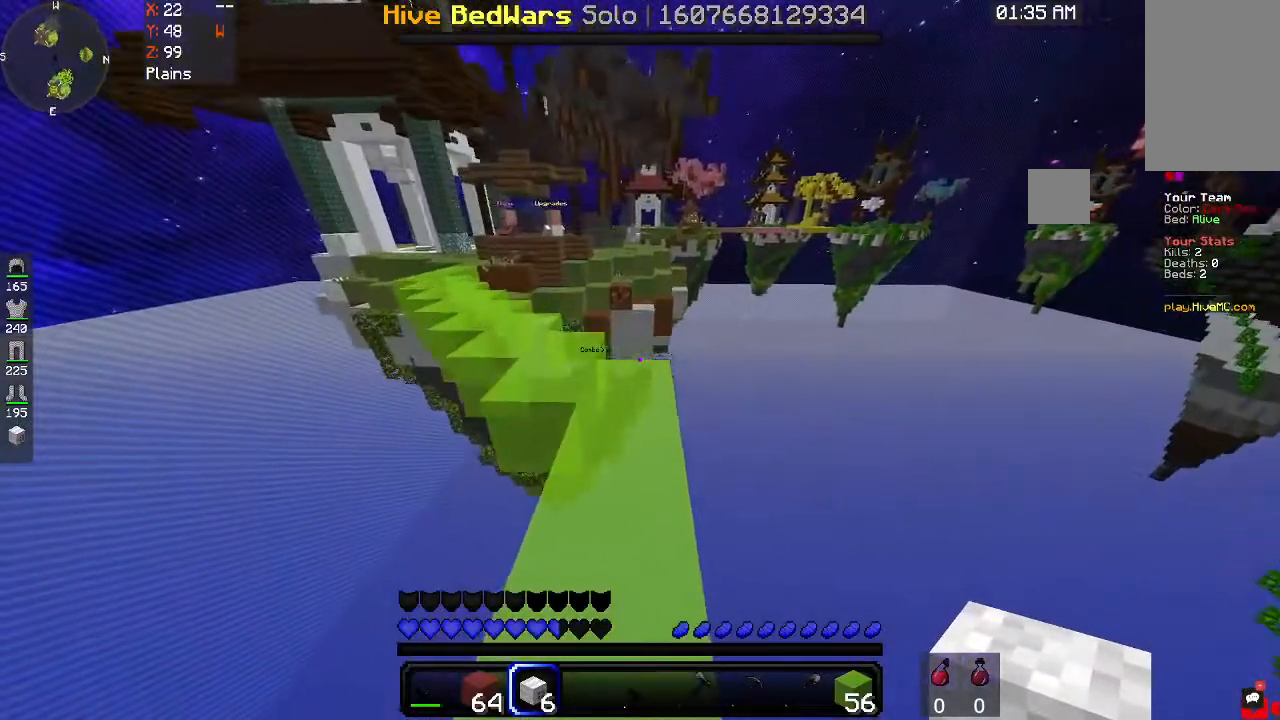
{"keys": ["a"], "mouse": [], "events": [[100, "a", "down"], [333, "w", "up"]]}
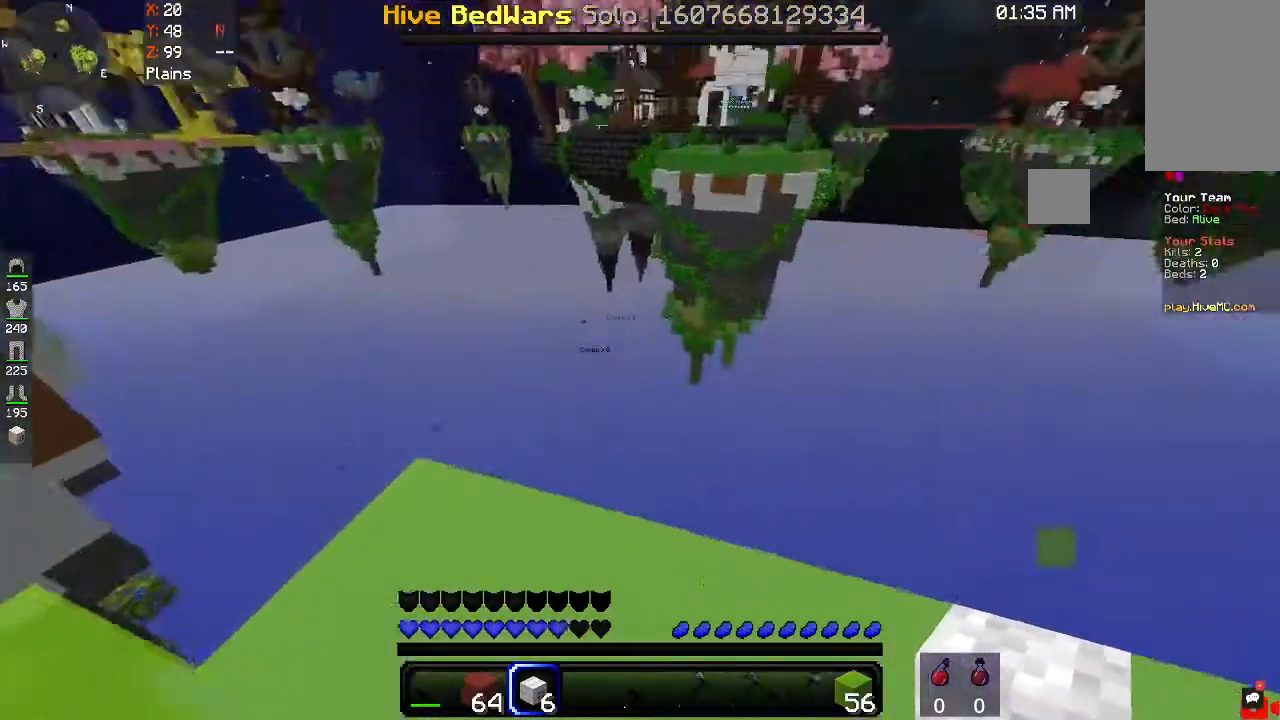
{"keys": ["a"], "mouse": ["right"], "events": [[500, "mouse_right", "down"]]}
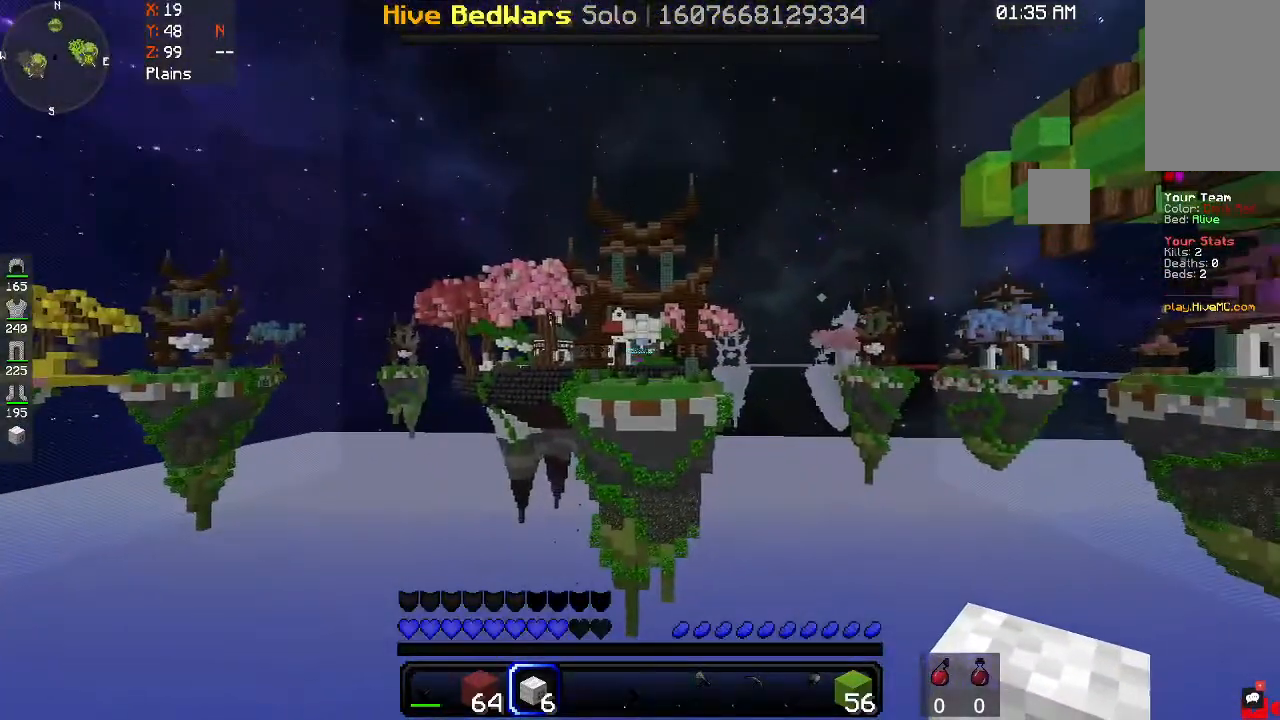
{"keys": [], "mouse": [], "events": [[133, "a", "up"], [200, "mouse_right", "up"]]}
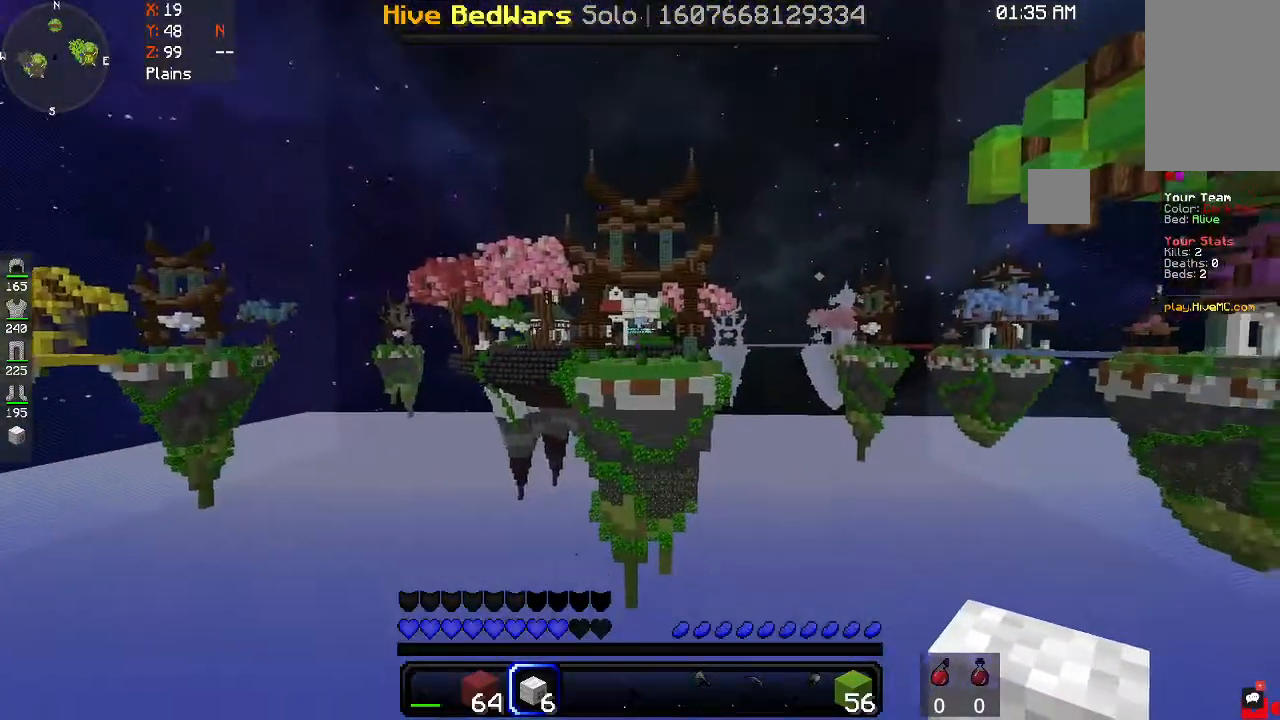
{"keys": ["s"], "mouse": [], "events": [[33, "s", "down"]]}
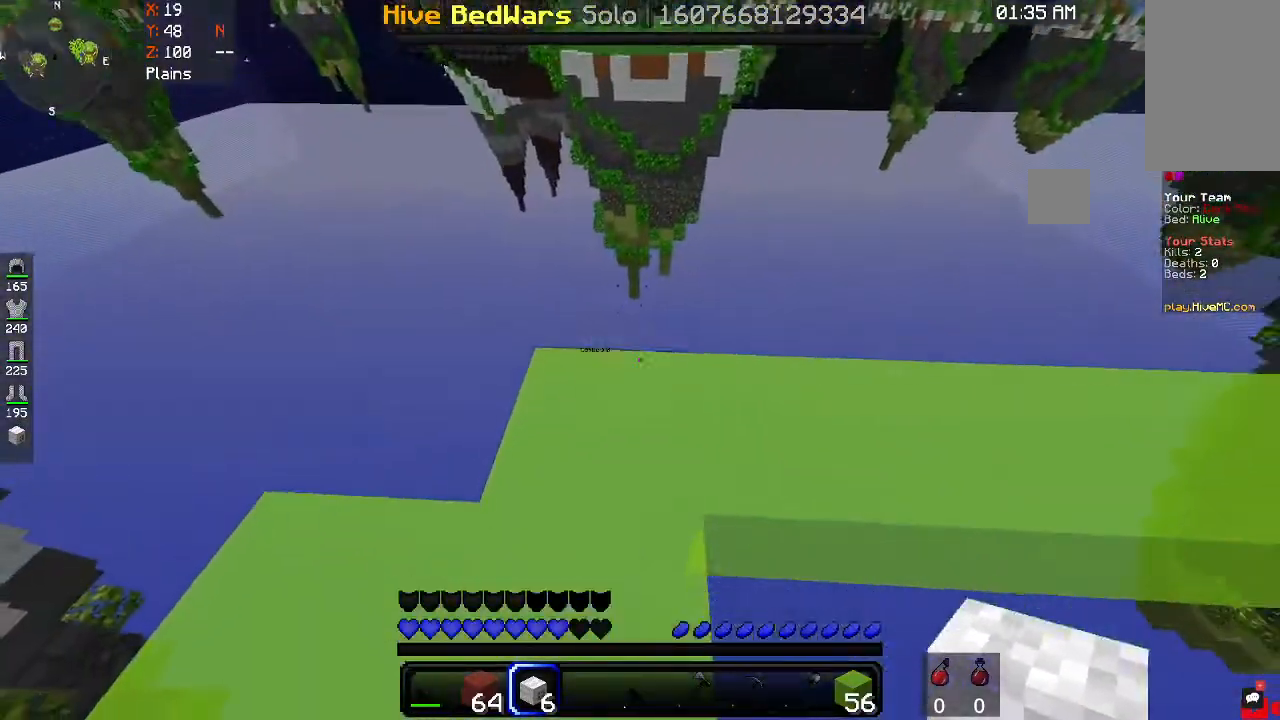
{"keys": [], "mouse": [], "events": [[33, "mouse_right", "down"], [167, "s", "up"], [200, "mouse_right", "up"]]}
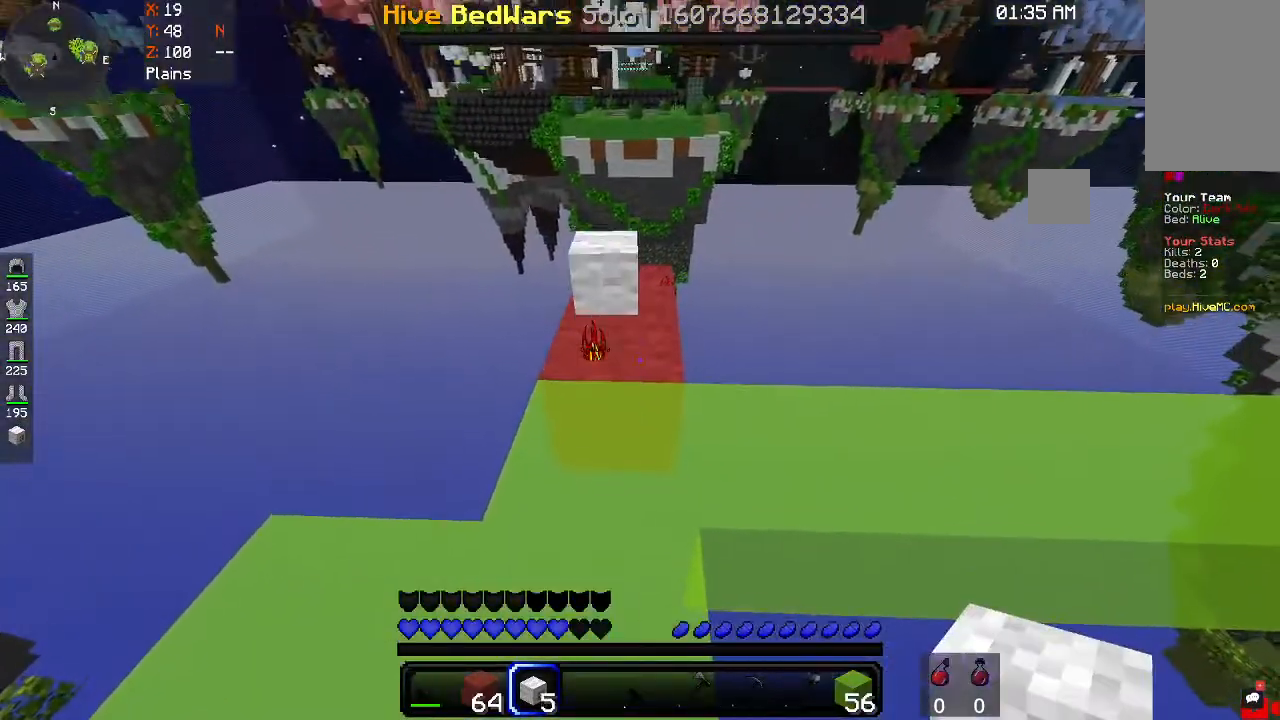
{"keys": ["w"], "mouse": [], "events": [[233, "w", "down"]]}
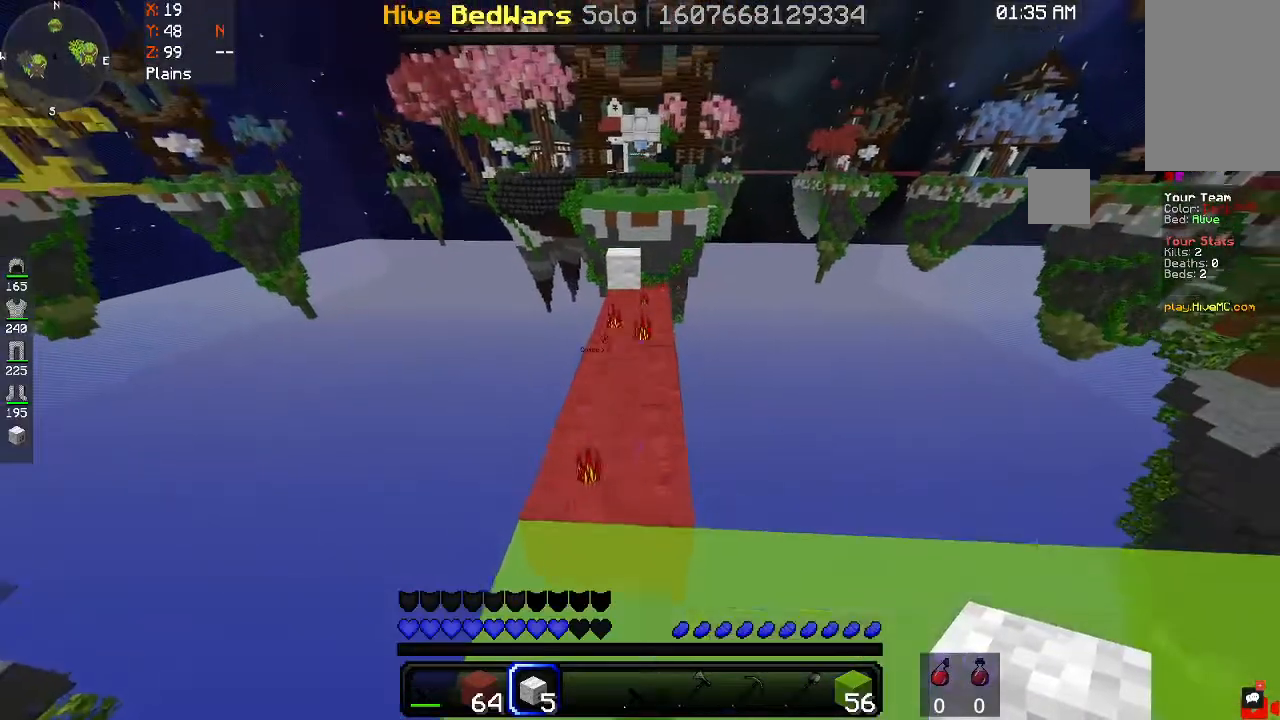
{"keys": ["w"], "mouse": [], "events": [[67, "space", "down"], [267, "space", "up"]]}
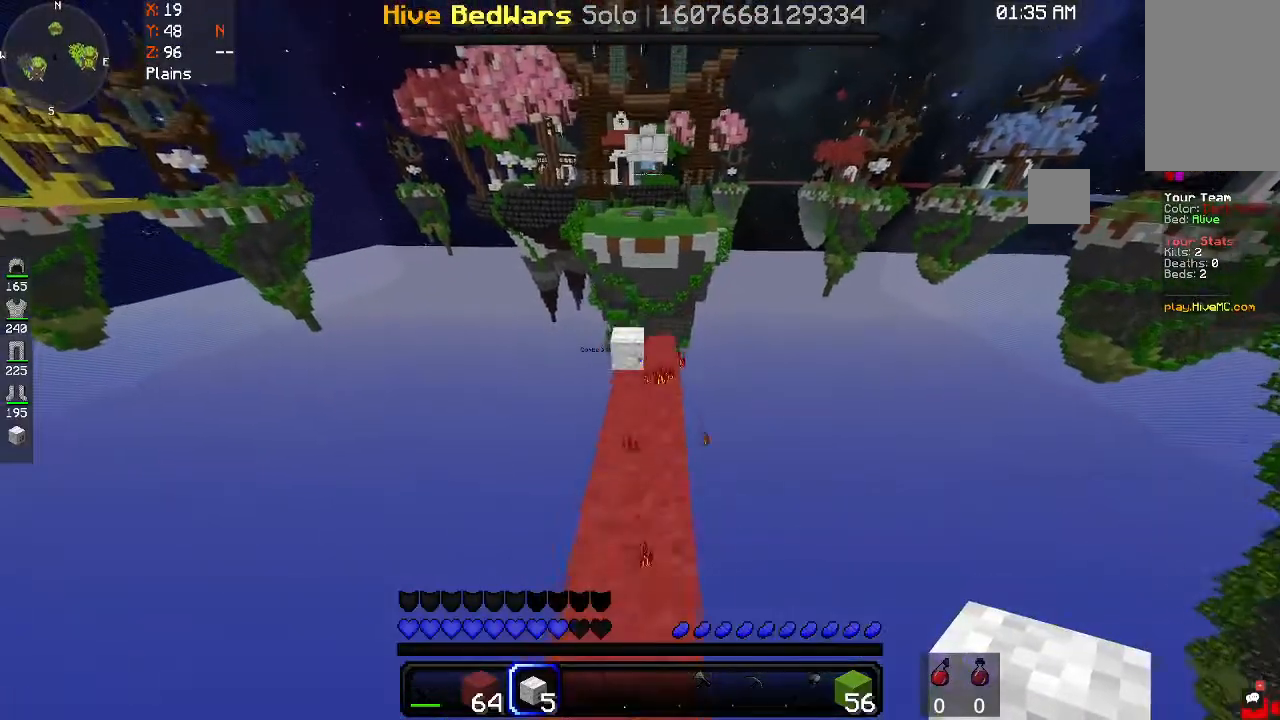
{"keys": ["w"], "mouse": [], "events": []}
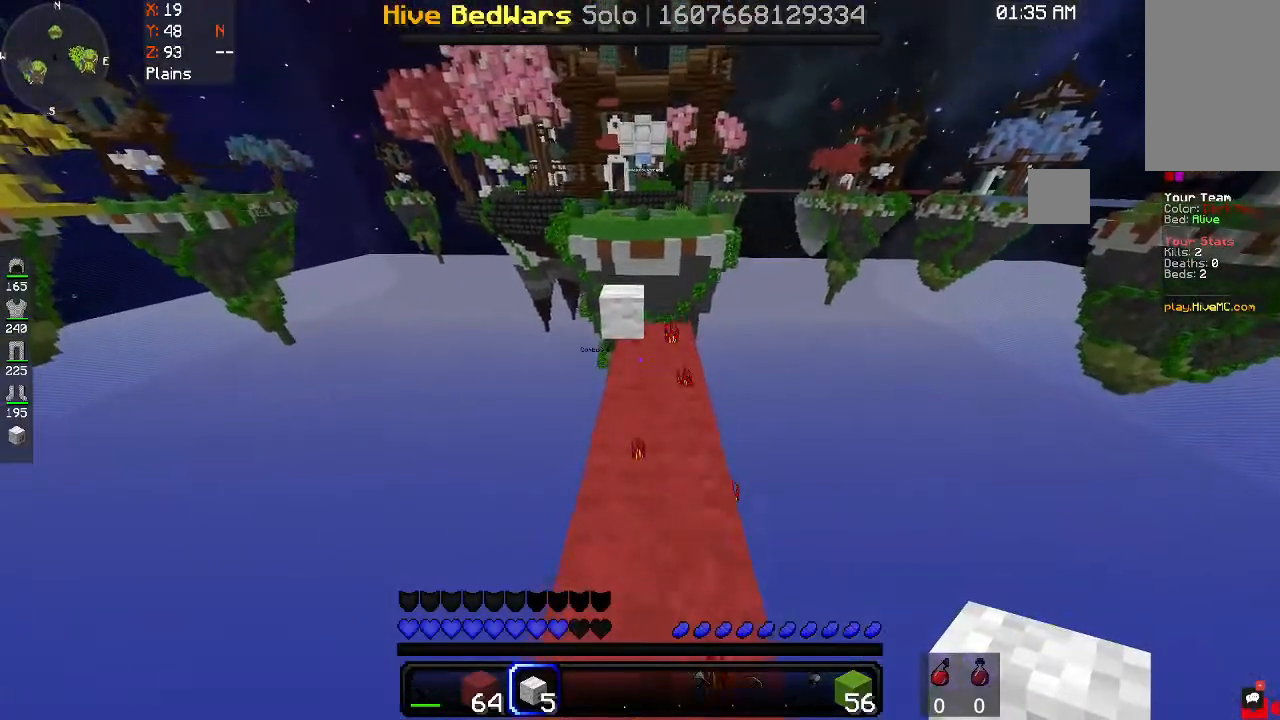
{"keys": ["w"], "mouse": [], "events": []}
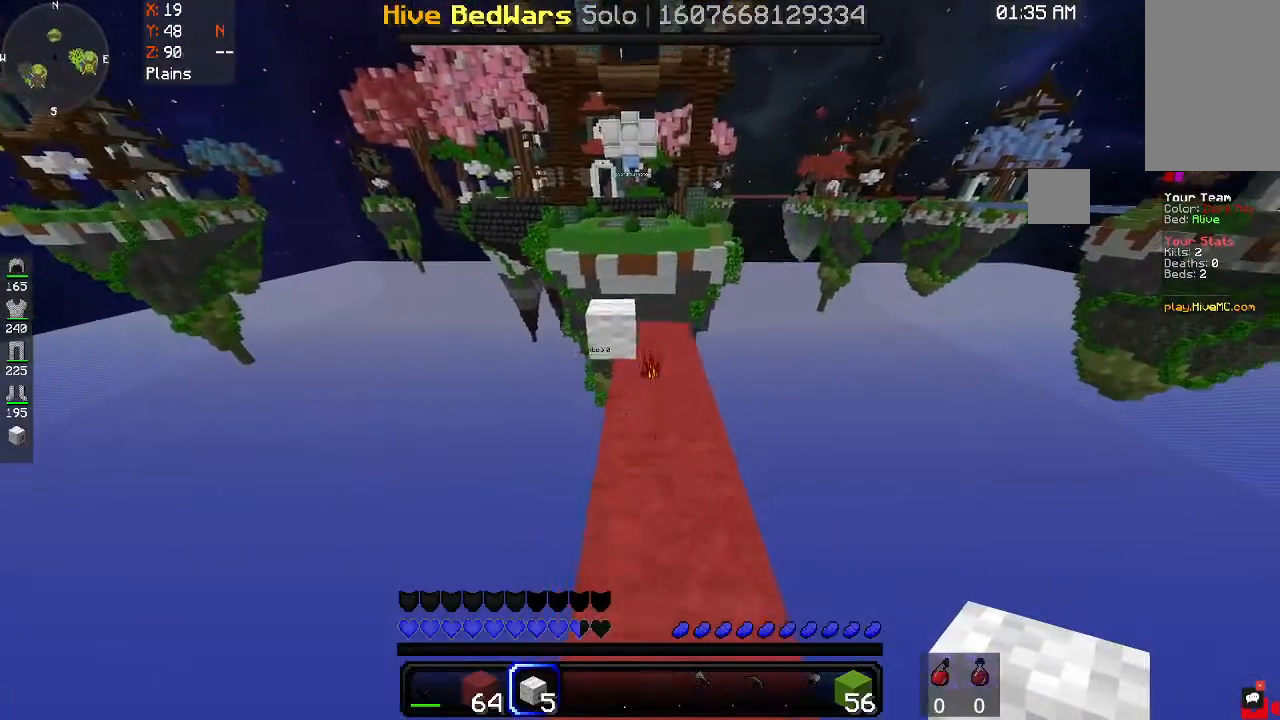
{"keys": [], "mouse": [], "events": [[367, "w", "up"]]}